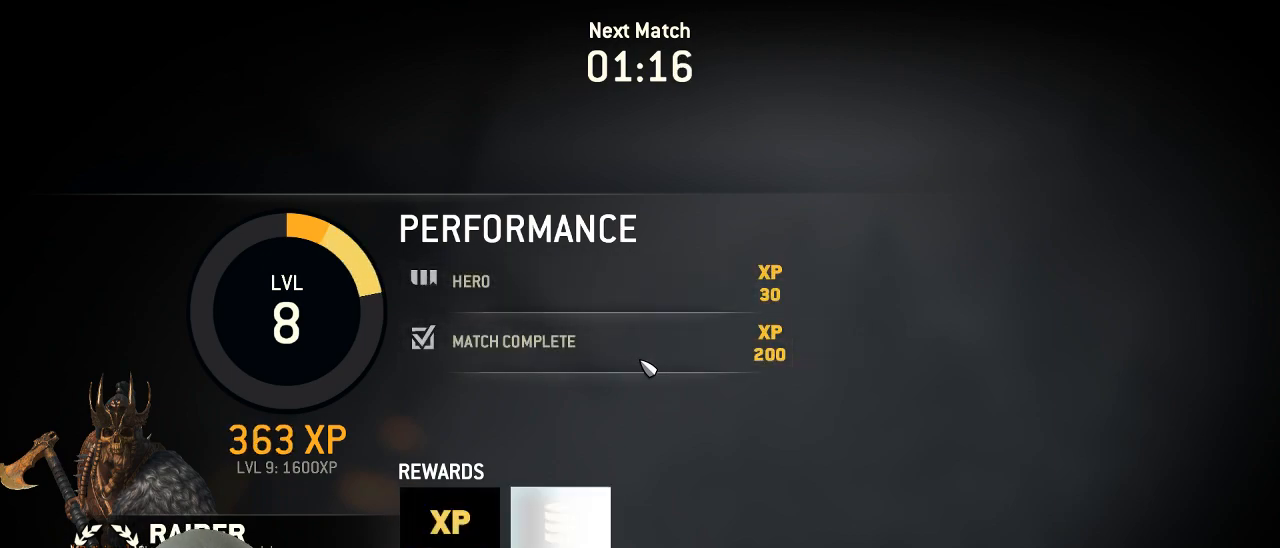
Gameplay with a controller (Xbox layout); each line is a JSON object with the inputs held at the frame after it. "events" lists button and stick changes between this image and that frame as [ms after this image, input, new state], when the widget could be followed in between.
{"buttons": [], "left_stick": "center", "right_stick": "center", "events": []}
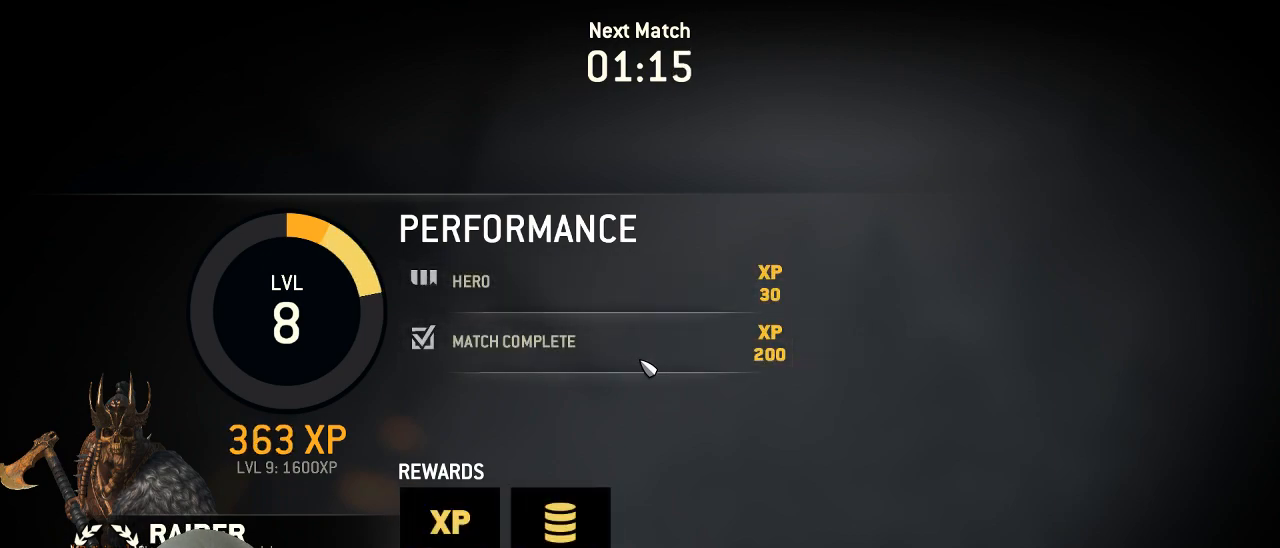
{"buttons": [], "left_stick": "center", "right_stick": "center", "events": []}
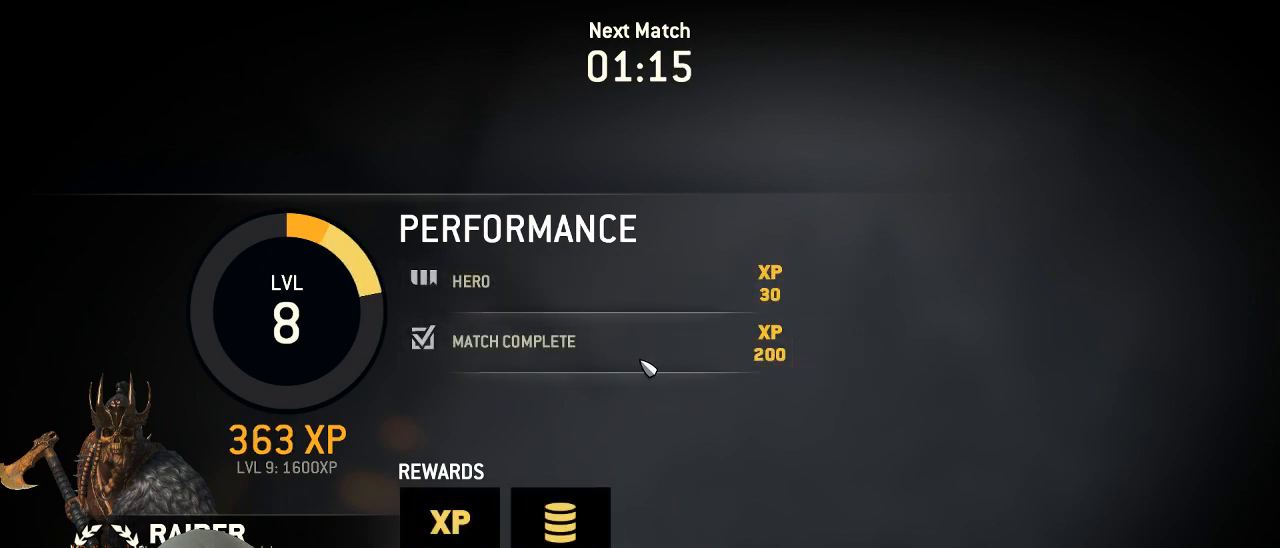
{"buttons": [], "left_stick": "center", "right_stick": "center", "events": []}
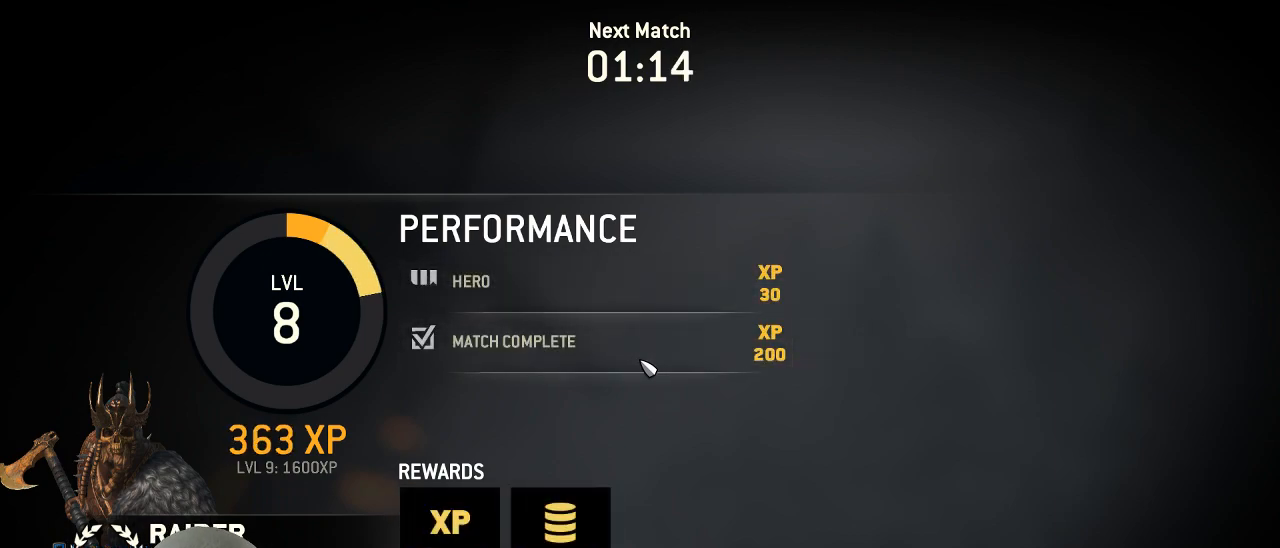
{"buttons": [], "left_stick": "center", "right_stick": "center", "events": []}
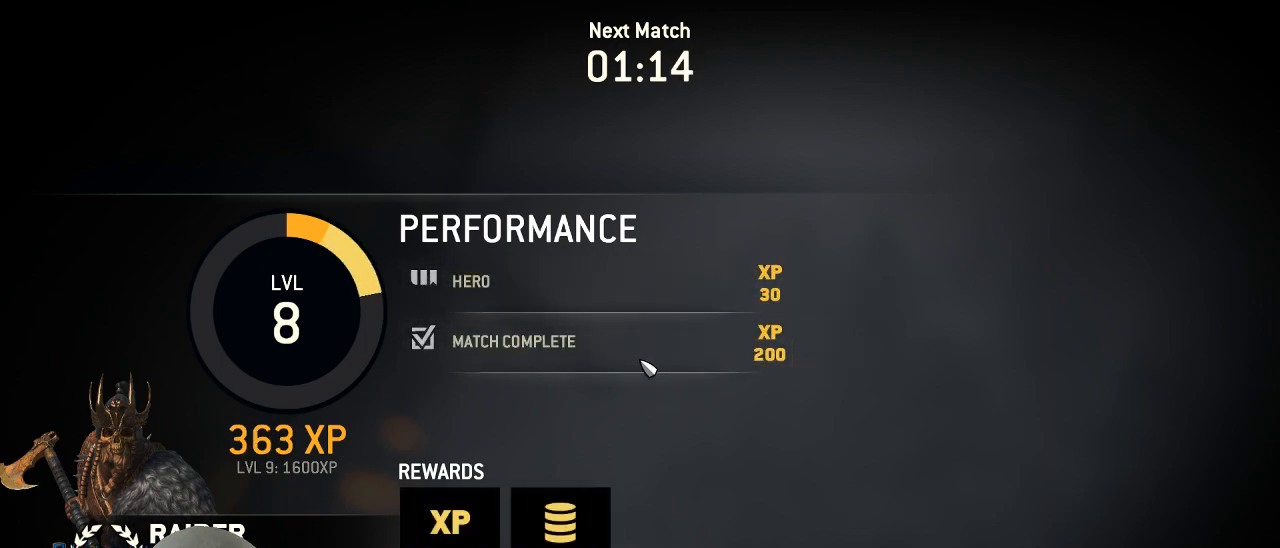
{"buttons": [], "left_stick": "center", "right_stick": "center", "events": []}
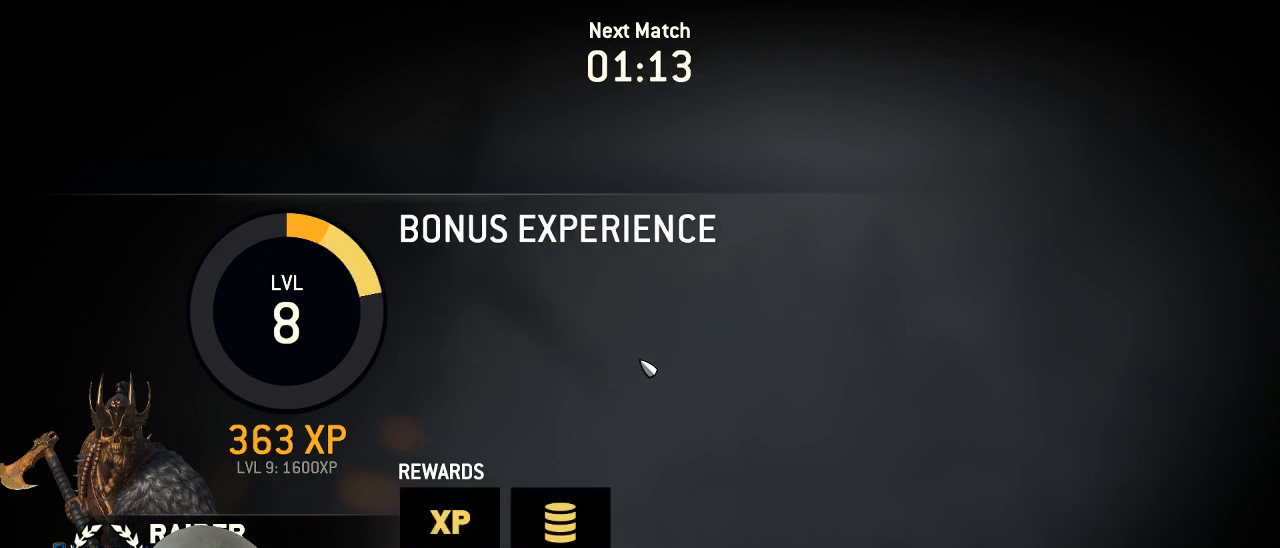
{"buttons": [], "left_stick": "center", "right_stick": "center", "events": []}
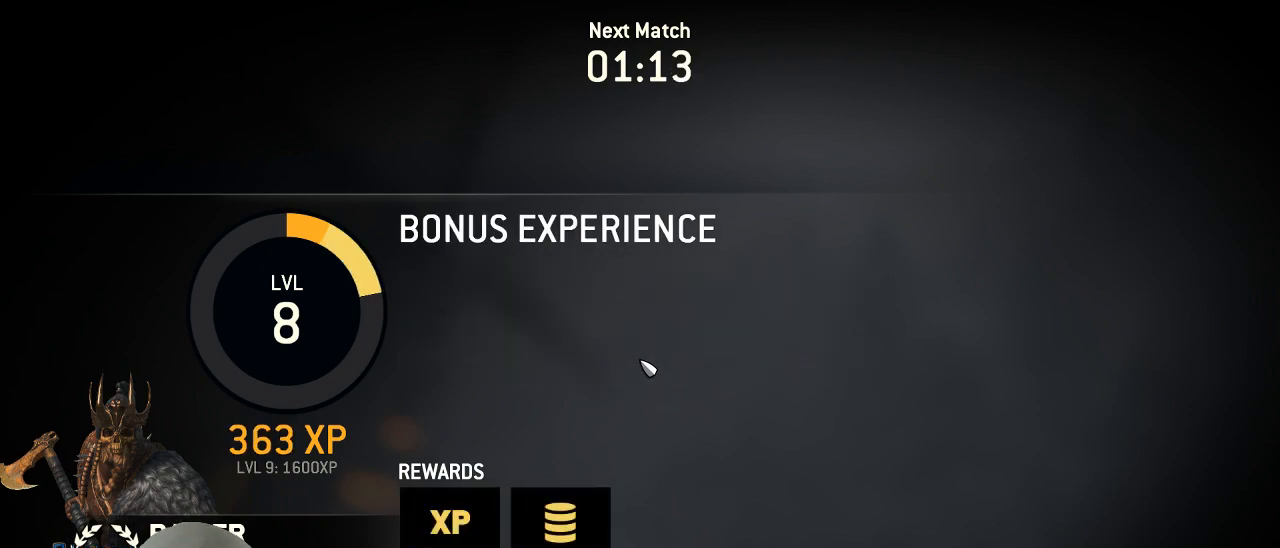
{"buttons": [], "left_stick": "center", "right_stick": "center", "events": []}
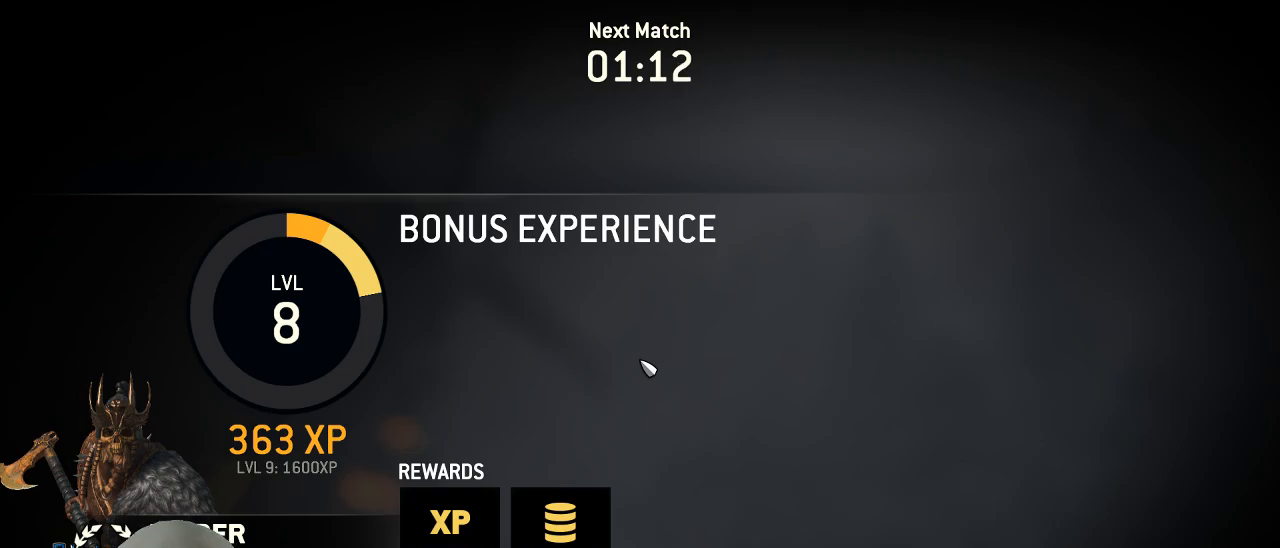
{"buttons": [], "left_stick": "center", "right_stick": "center", "events": []}
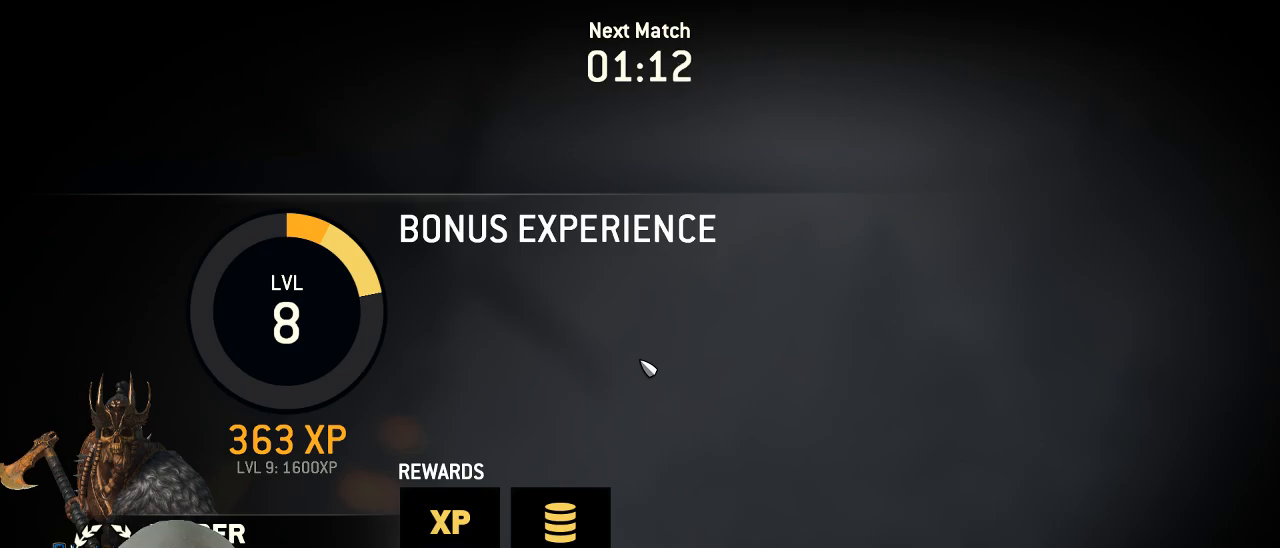
{"buttons": [], "left_stick": "center", "right_stick": "center", "events": []}
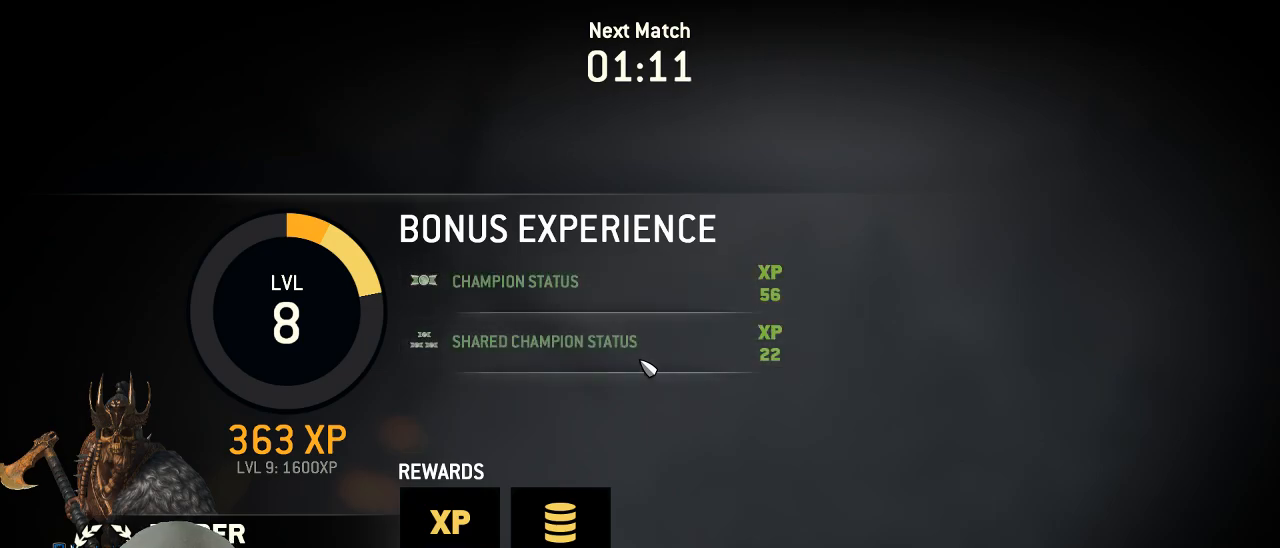
{"buttons": ["A"], "left_stick": "center", "right_stick": "center", "events": [[417, "A", "down"]]}
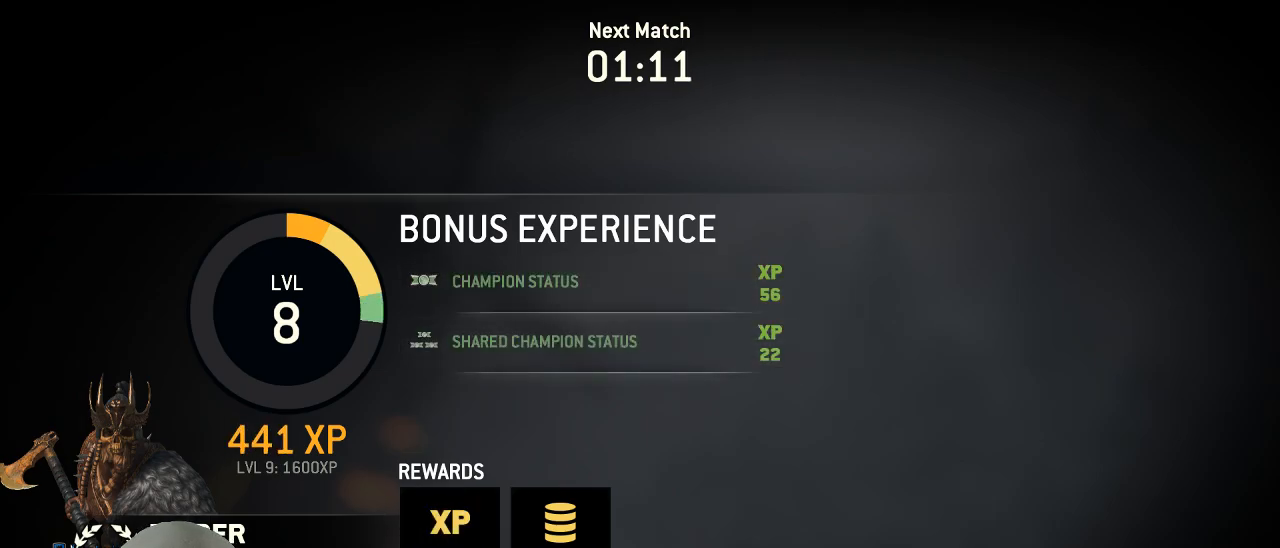
{"buttons": [], "left_stick": "center", "right_stick": "center", "events": [[17, "A", "up"], [83, "A", "down"], [167, "A", "up"], [400, "A", "down"], [467, "A", "up"]]}
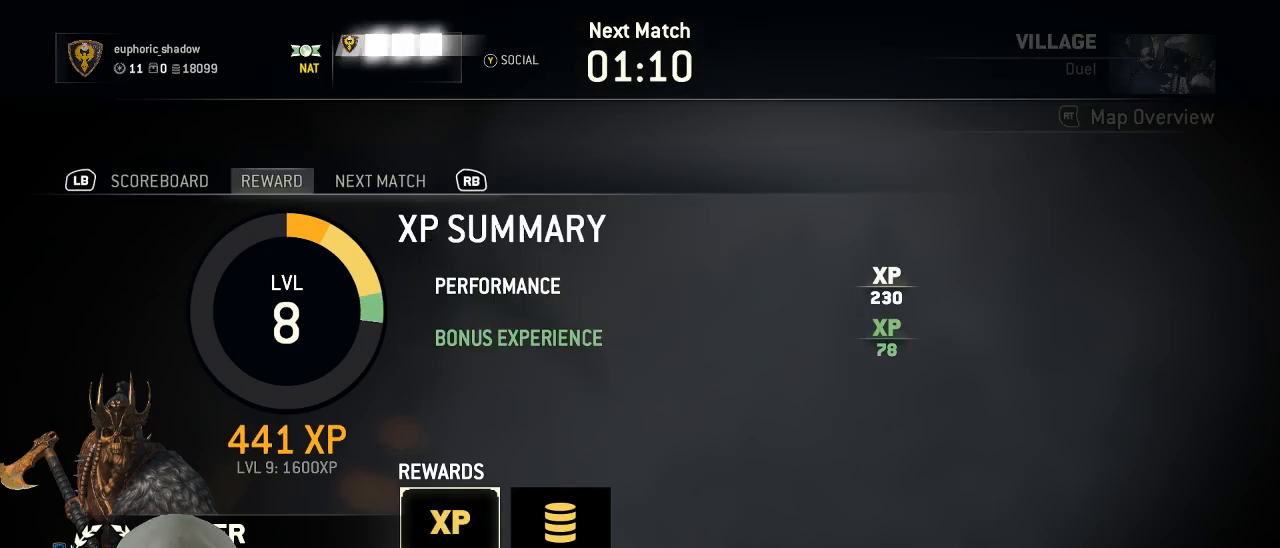
{"buttons": ["DPAD_DOWN"], "left_stick": "center", "right_stick": "center", "events": [[233, "R1", "down"], [350, "R1", "up"], [467, "DPAD_DOWN", "down"]]}
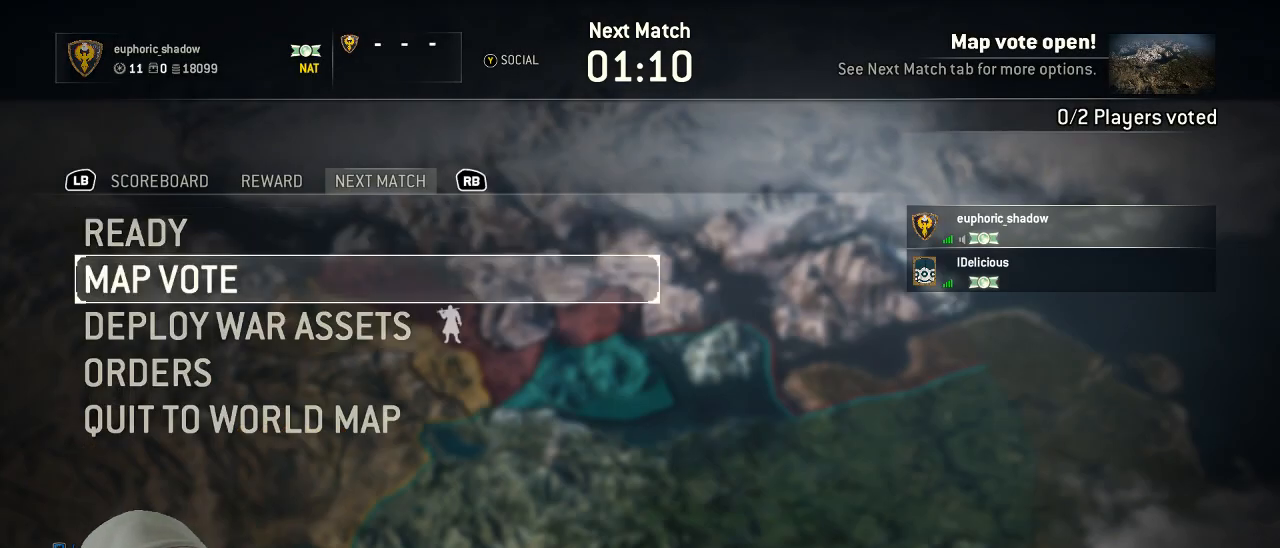
{"buttons": [], "left_stick": "center", "right_stick": "center", "events": [[83, "DPAD_DOWN", "up"], [133, "DPAD_DOWN", "down"], [217, "DPAD_DOWN", "up"], [233, "A", "down"], [317, "A", "up"]]}
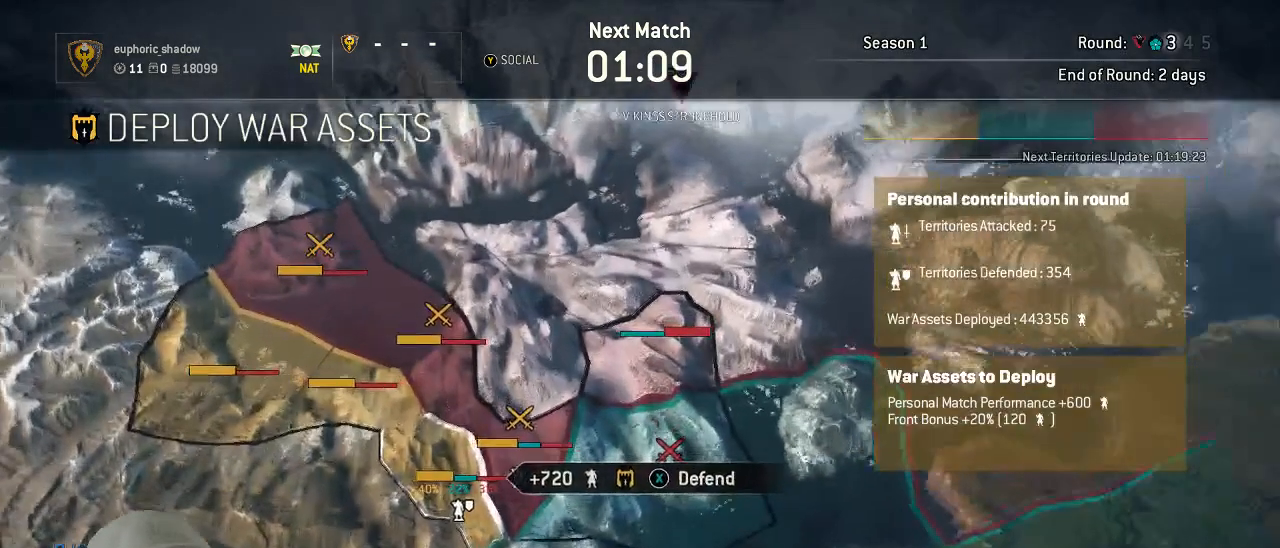
{"buttons": [], "left_stick": "center", "right_stick": "center", "events": [[67, "DPAD_RIGHT", "down"], [167, "DPAD_RIGHT", "up"], [283, "DPAD_LEFT", "down"], [333, "DPAD_LEFT", "up"], [350, "X", "down"], [450, "X", "up"]]}
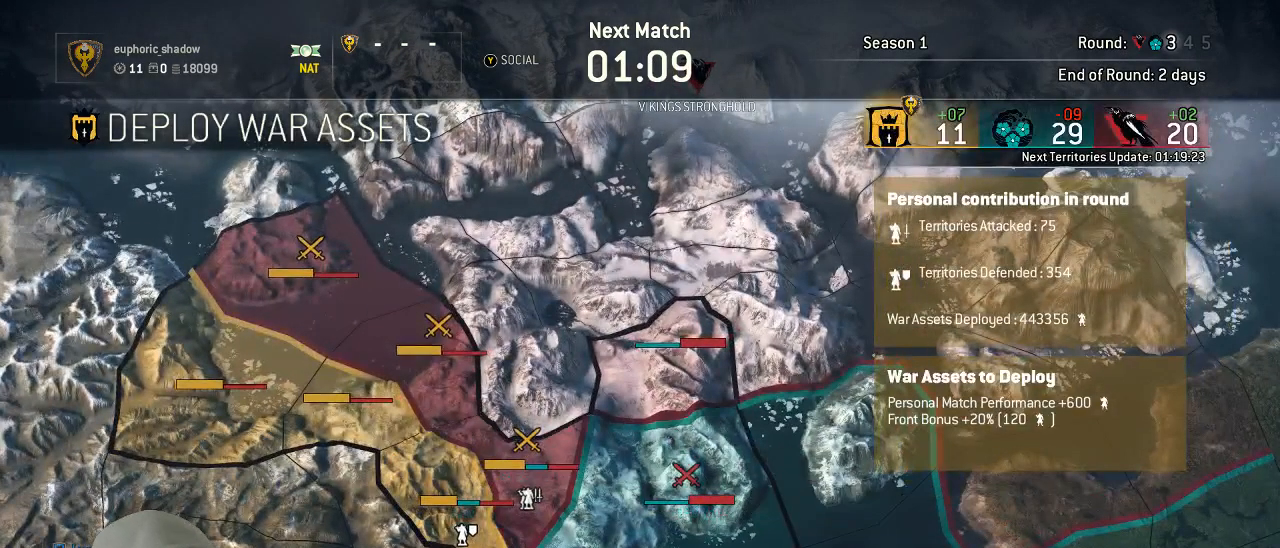
{"buttons": ["B"], "left_stick": "center", "right_stick": "center", "events": [[183, "B", "down"], [267, "B", "up"], [450, "B", "down"]]}
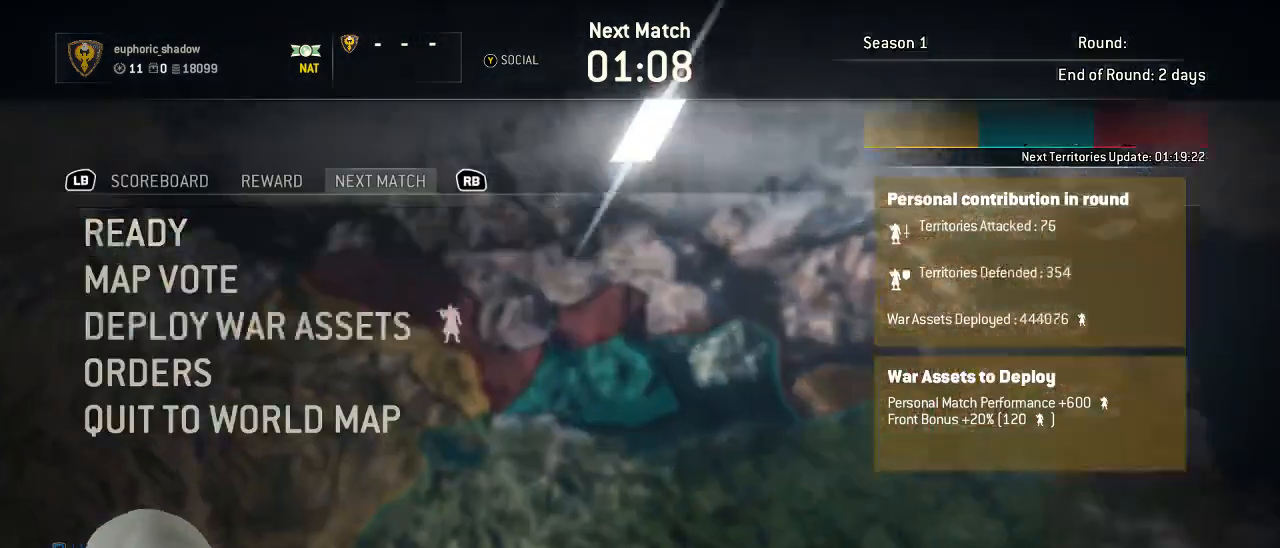
{"buttons": [], "left_stick": "center", "right_stick": "center", "events": [[33, "B", "up"], [167, "DPAD_DOWN", "down"], [250, "DPAD_DOWN", "up"], [400, "DPAD_UP", "down"], [483, "DPAD_UP", "up"]]}
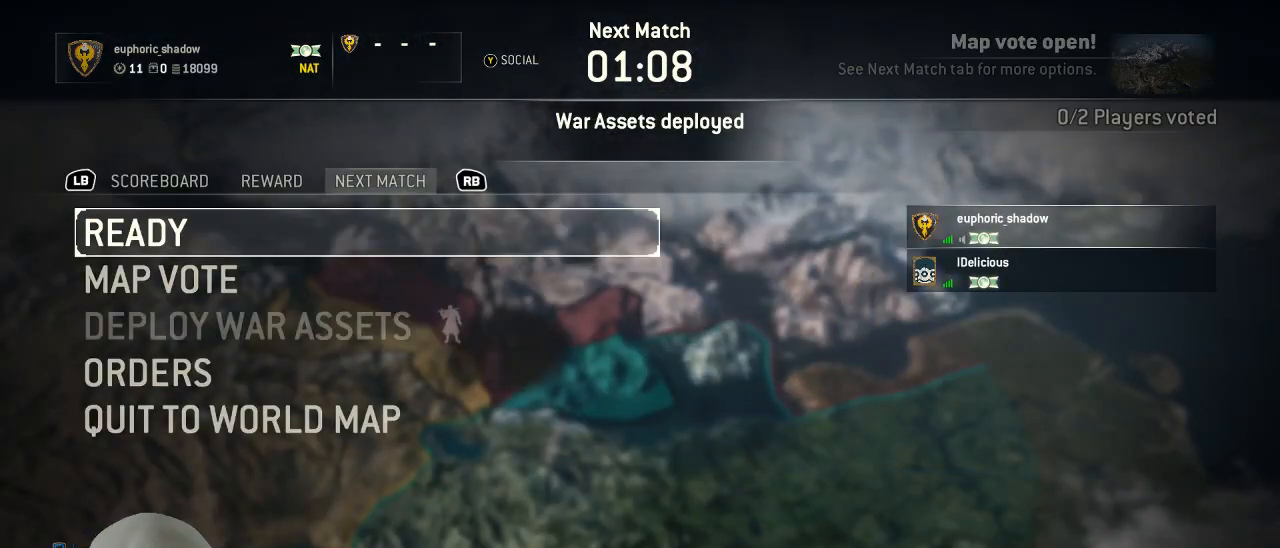
{"buttons": ["A"], "left_stick": "center", "right_stick": "center", "events": [[50, "A", "down"]]}
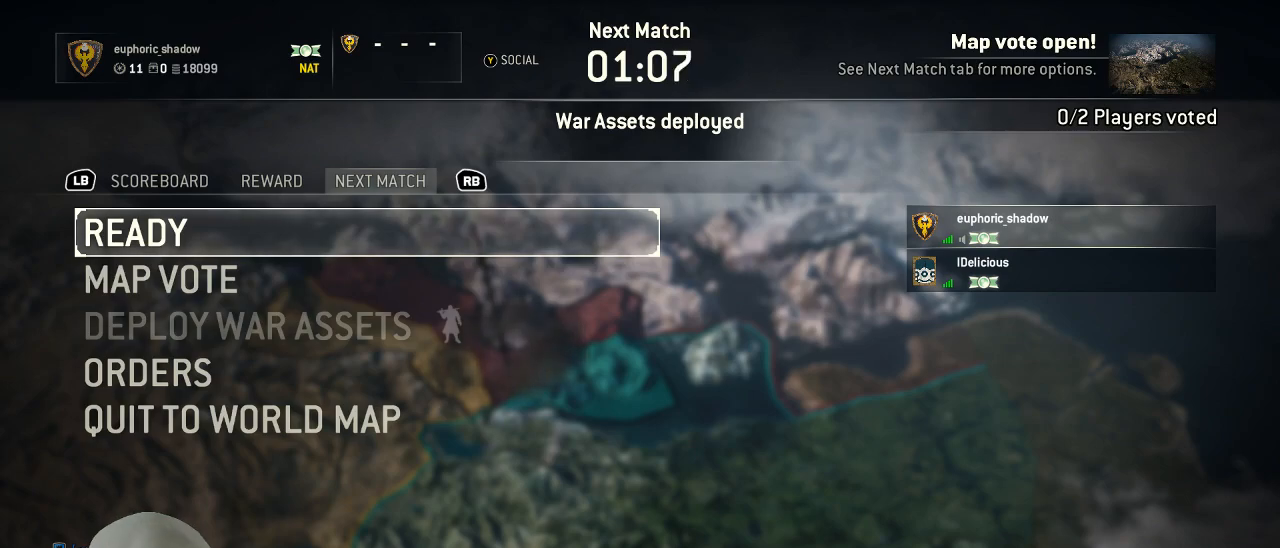
{"buttons": [], "left_stick": "center", "right_stick": "center", "events": [[133, "A", "up"]]}